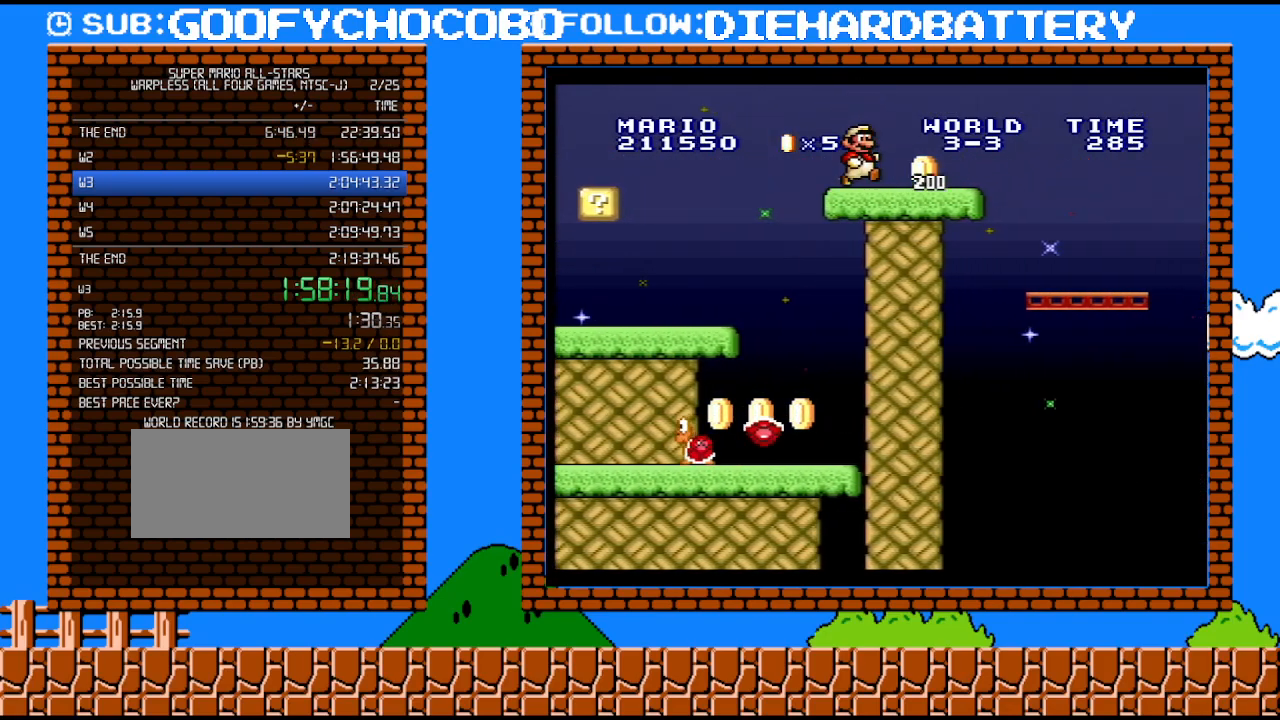
Gameplay with a controller (Nintendo layout); each line is a JSON object with the inputs held at the frame after it. "events" lists button and stick changes between this image and that frame as [ms after this image, input, new state], when the widget could be followed in between. Not read: L3 R3.
{"buttons": ["Y", "DPAD_RIGHT"], "events": []}
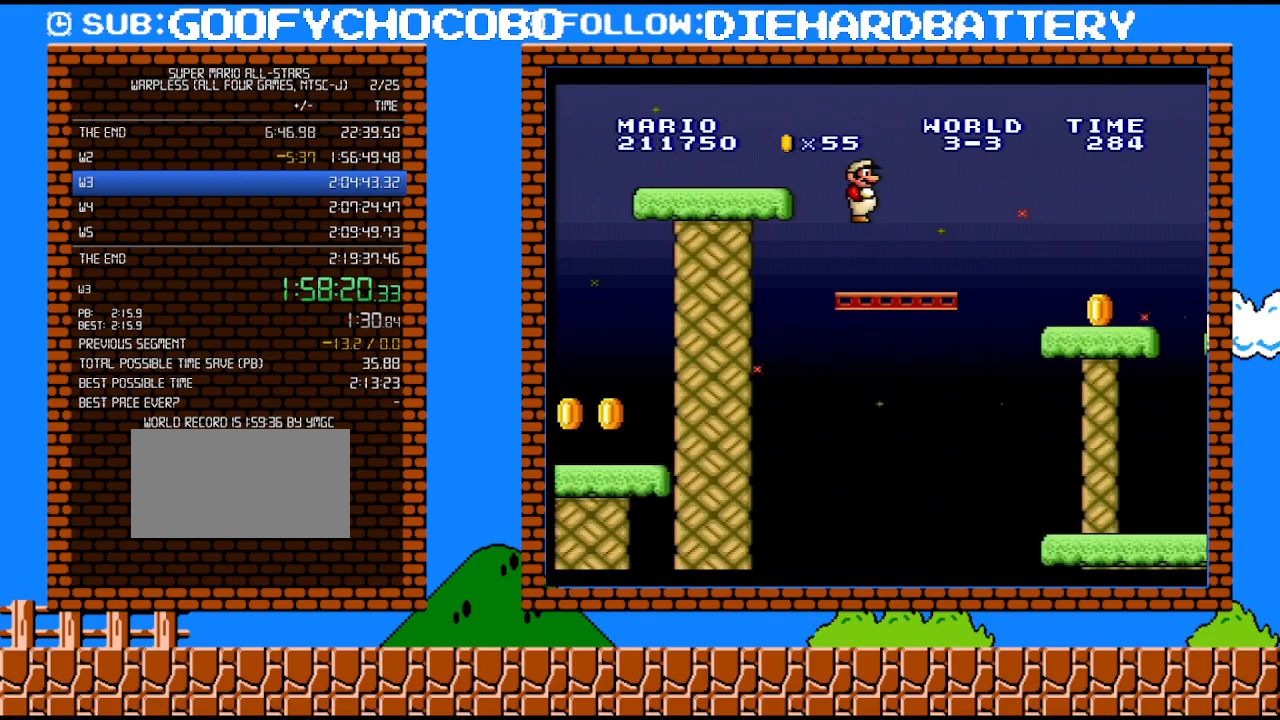
{"buttons": ["B", "Y", "DPAD_RIGHT"], "events": [[233, "B", "down"]]}
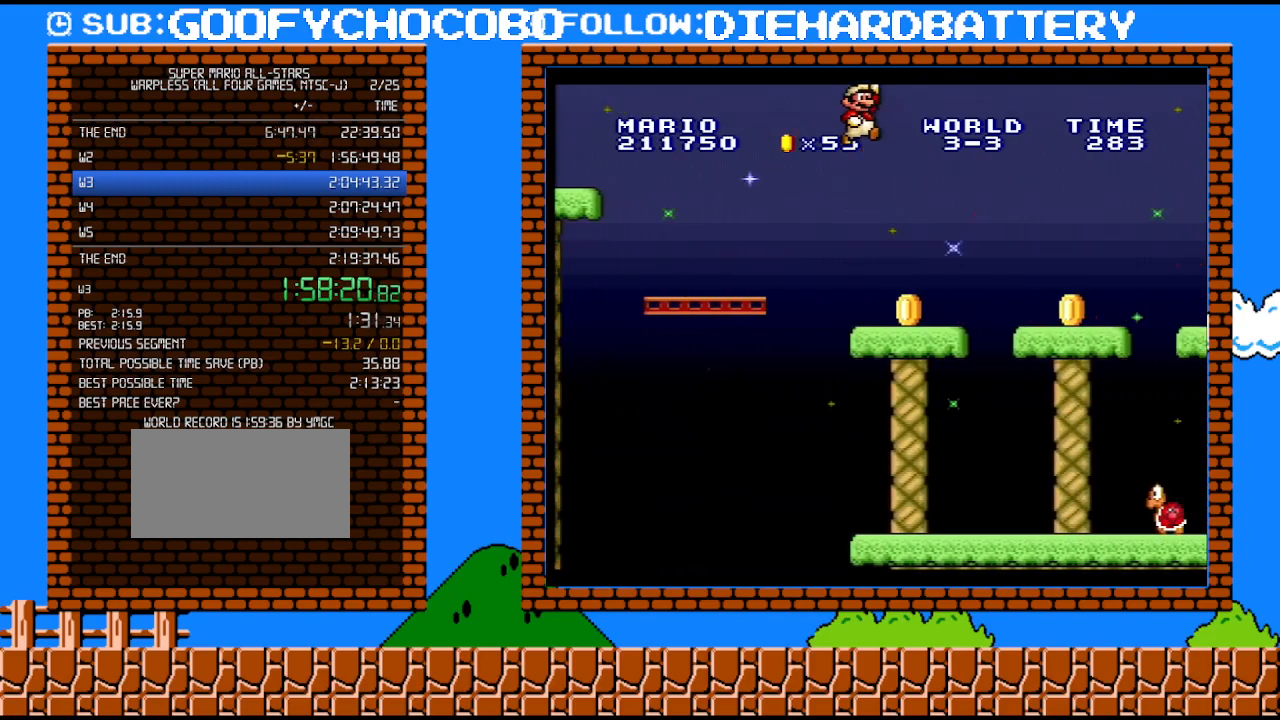
{"buttons": ["Y", "DPAD_RIGHT"], "events": [[67, "B", "up"]]}
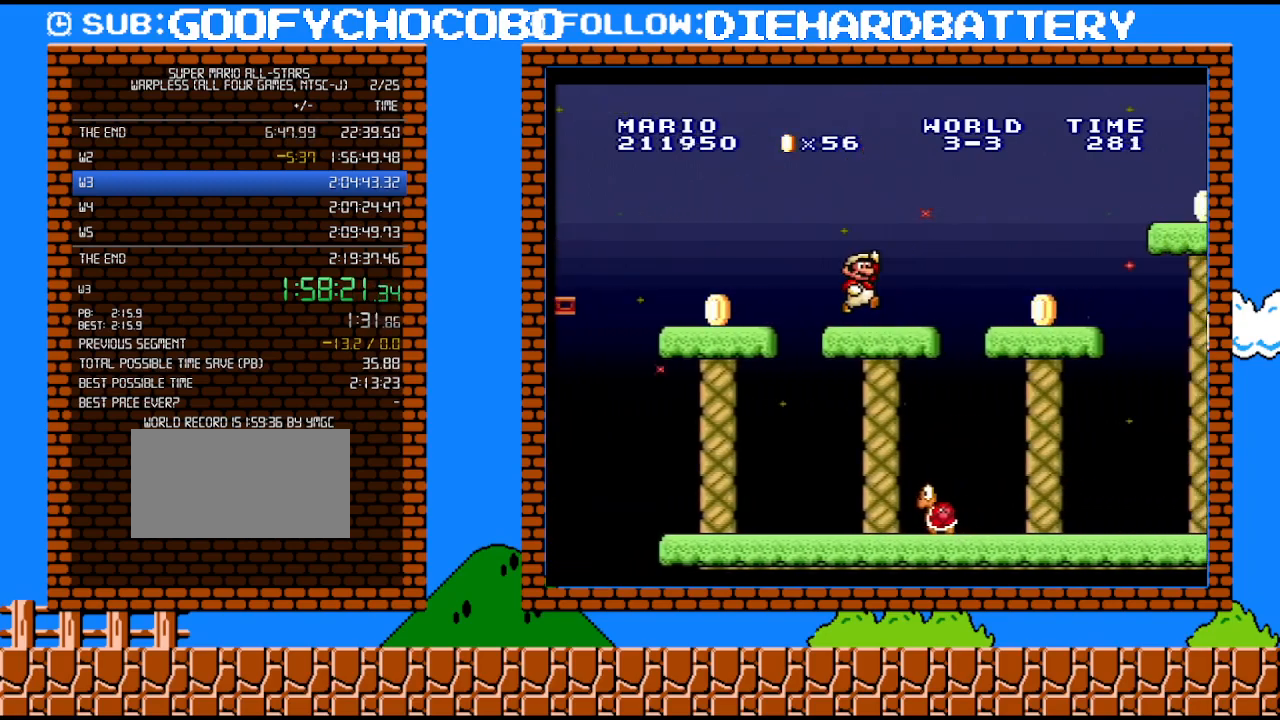
{"buttons": ["B", "Y", "DPAD_RIGHT"], "events": [[483, "B", "down"]]}
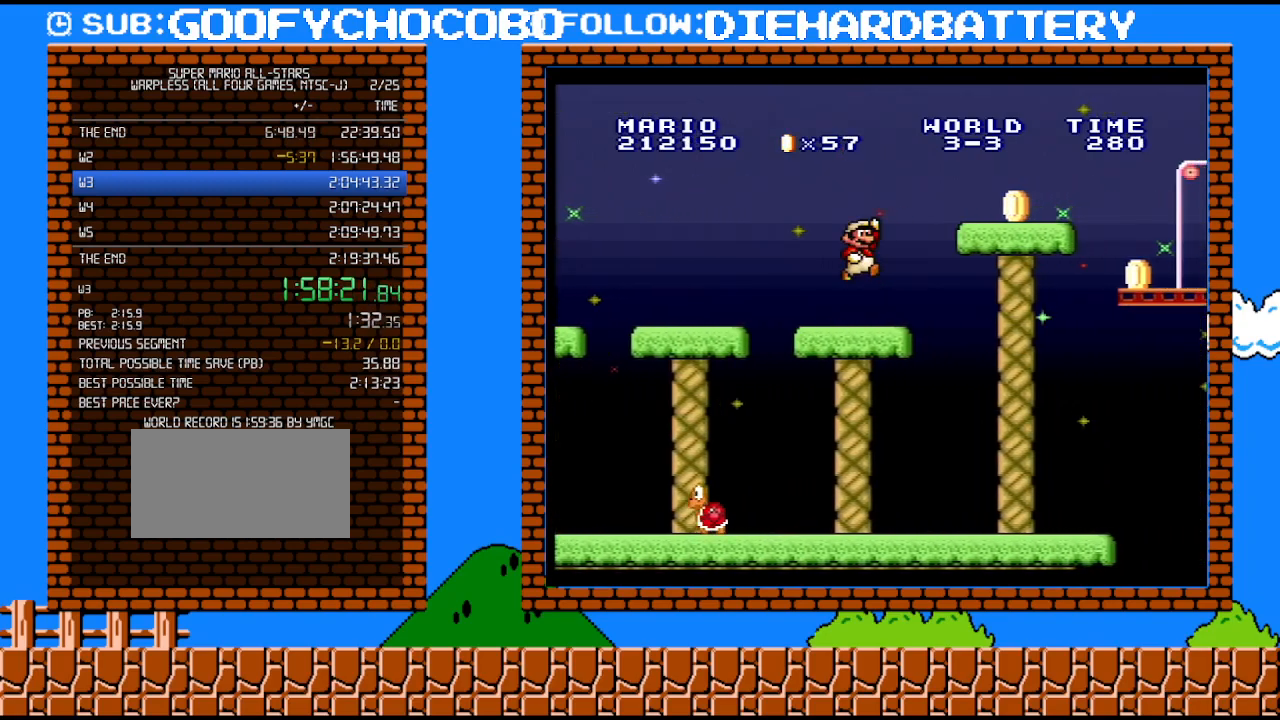
{"buttons": ["Y", "DPAD_RIGHT"], "events": [[200, "B", "up"]]}
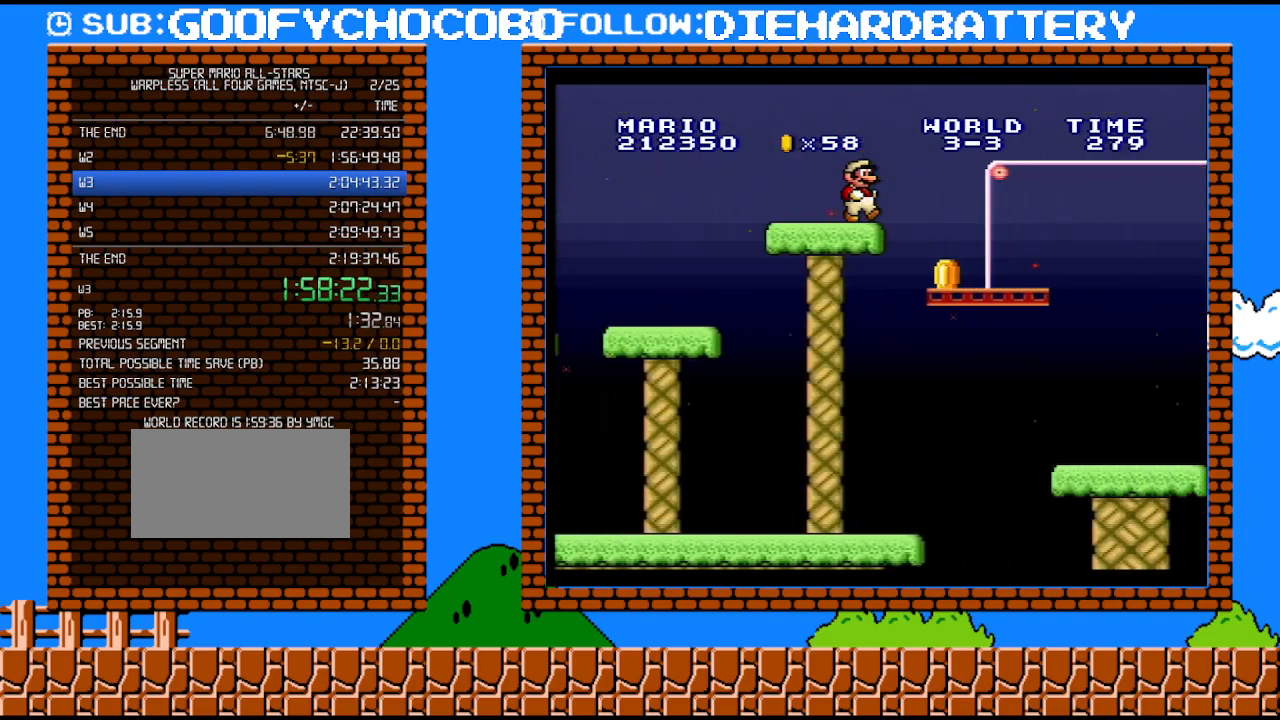
{"buttons": ["B", "Y", "DPAD_RIGHT"], "events": [[383, "B", "down"]]}
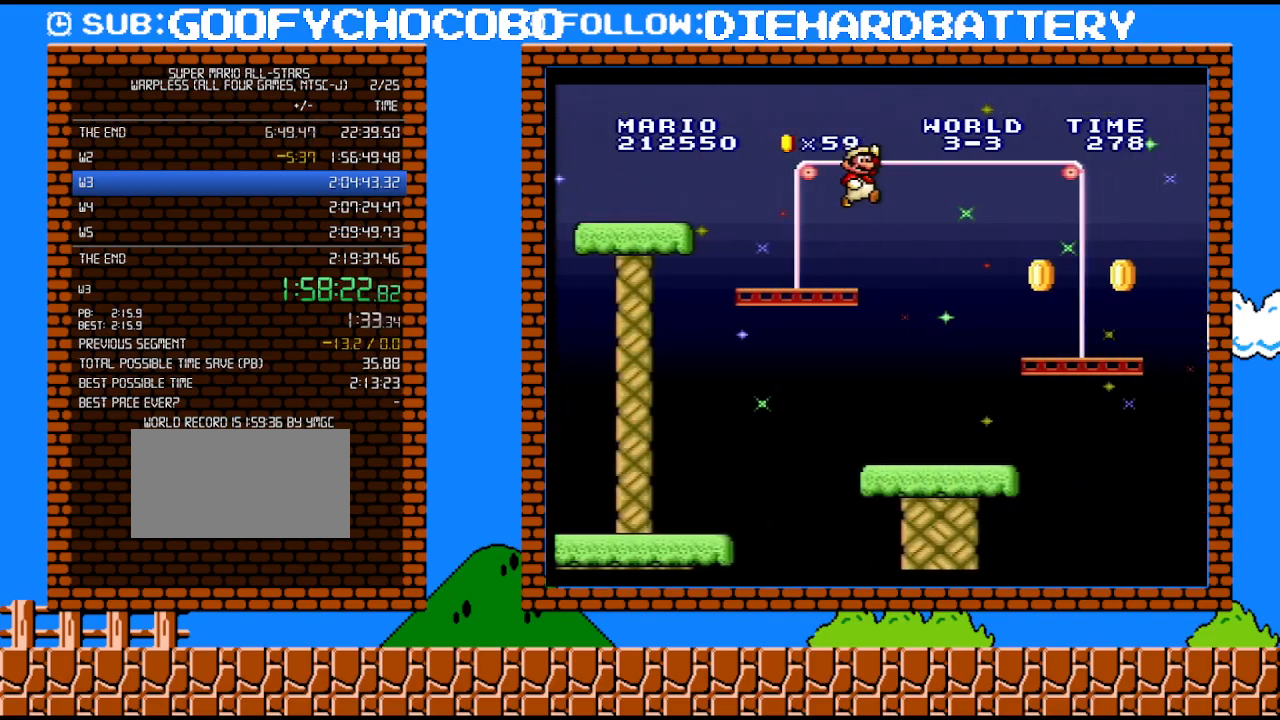
{"buttons": ["Y", "DPAD_RIGHT"], "events": [[17, "B", "up"]]}
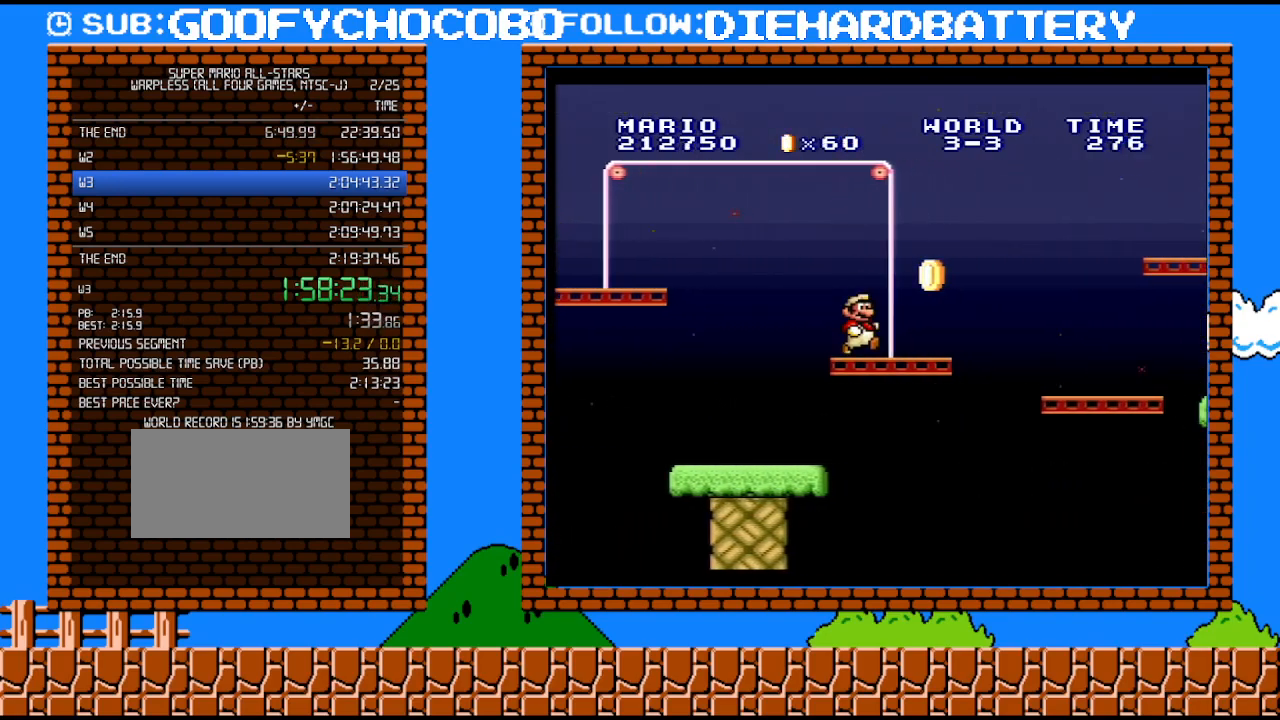
{"buttons": ["Y", "DPAD_RIGHT"], "events": [[100, "B", "down"], [383, "B", "up"]]}
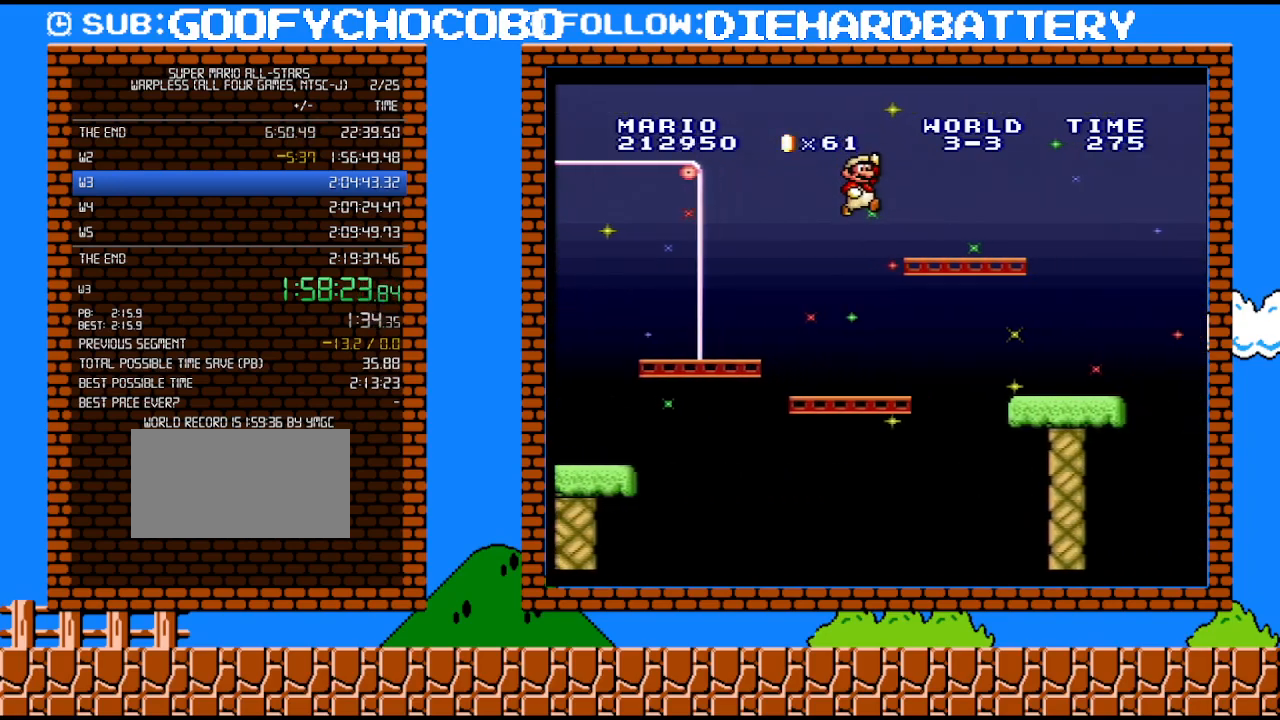
{"buttons": ["Y", "DPAD_RIGHT"], "events": [[167, "B", "down"], [233, "B", "up"]]}
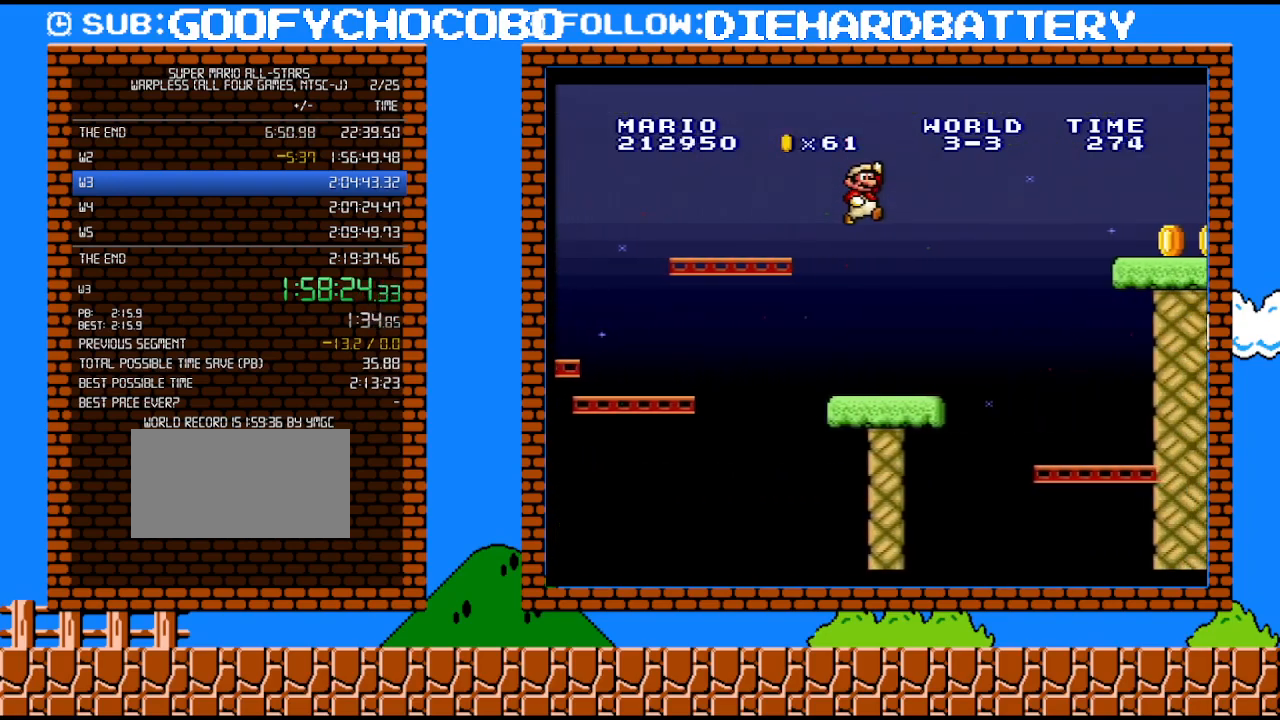
{"buttons": ["Y", "DPAD_RIGHT"], "events": [[417, "DPAD_UP", "down"], [450, "DPAD_UP", "up"]]}
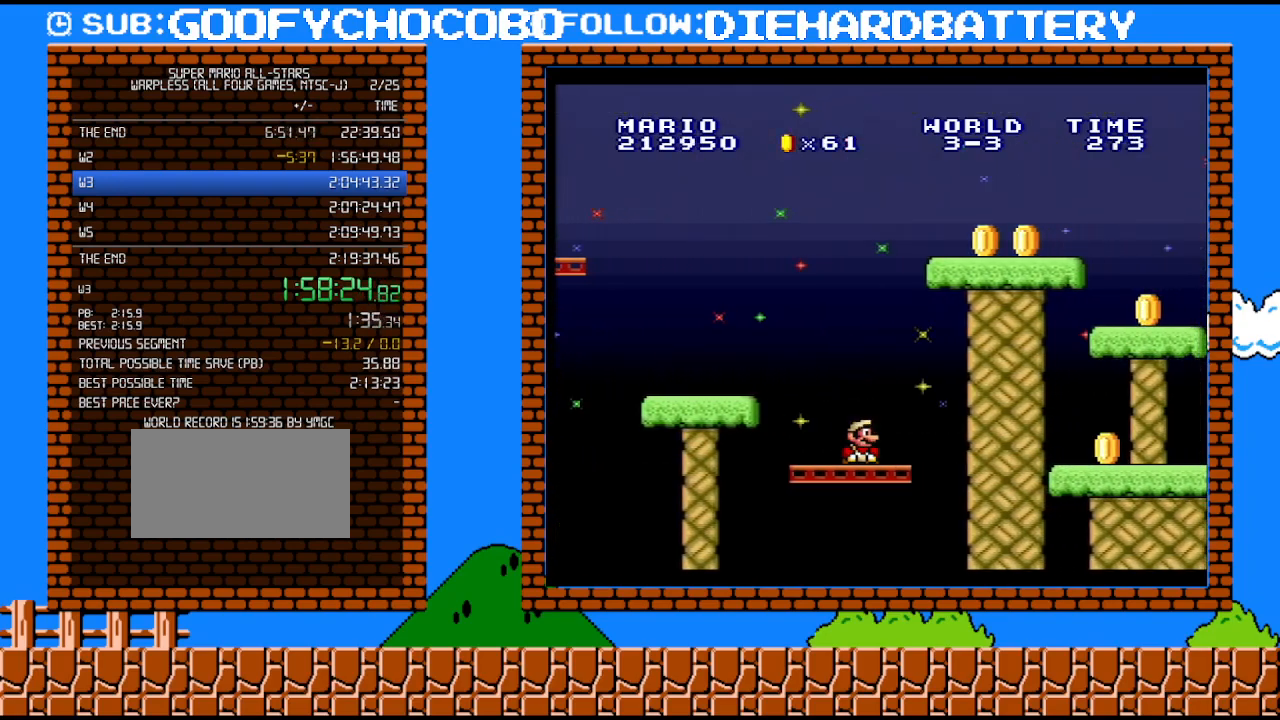
{"buttons": ["Y", "DPAD_RIGHT"], "events": [[17, "DPAD_DOWN", "down"], [17, "DPAD_RIGHT", "up"], [83, "B", "down"], [133, "DPAD_DOWN", "up"], [133, "DPAD_RIGHT", "down"], [200, "B", "up"]]}
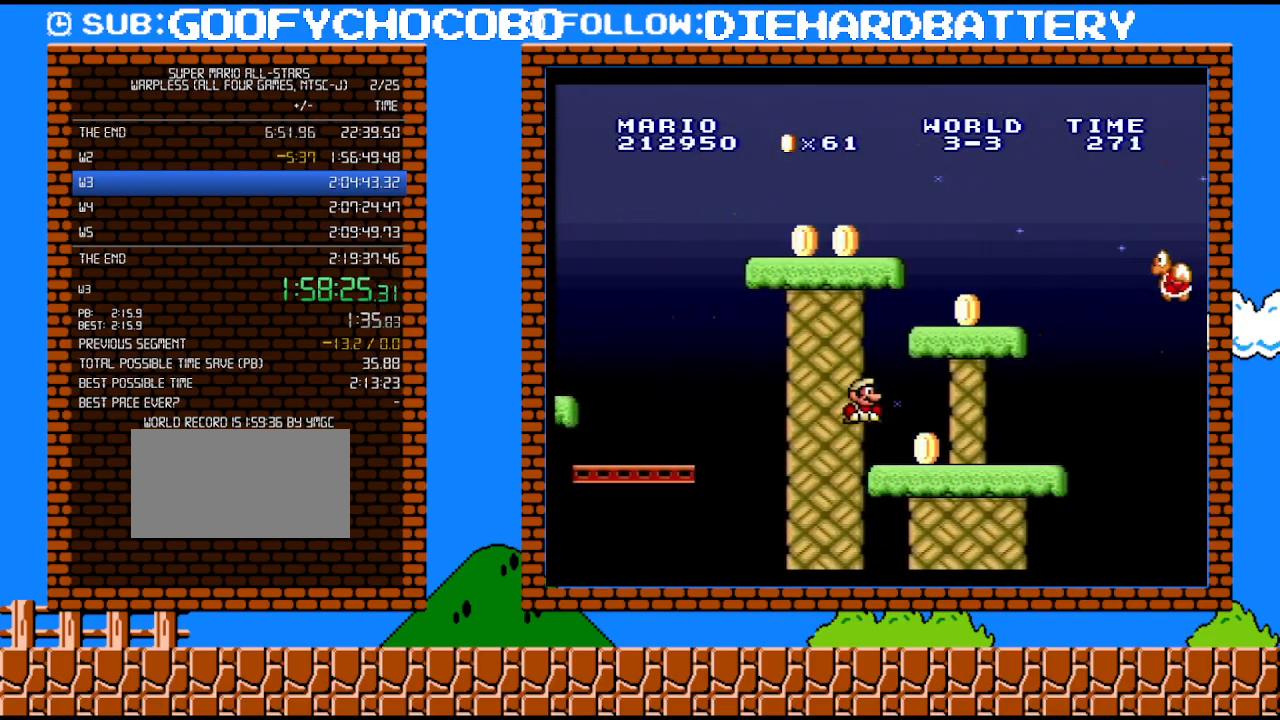
{"buttons": ["B", "DPAD_RIGHT"], "events": [[483, "B", "down"], [483, "Y", "up"]]}
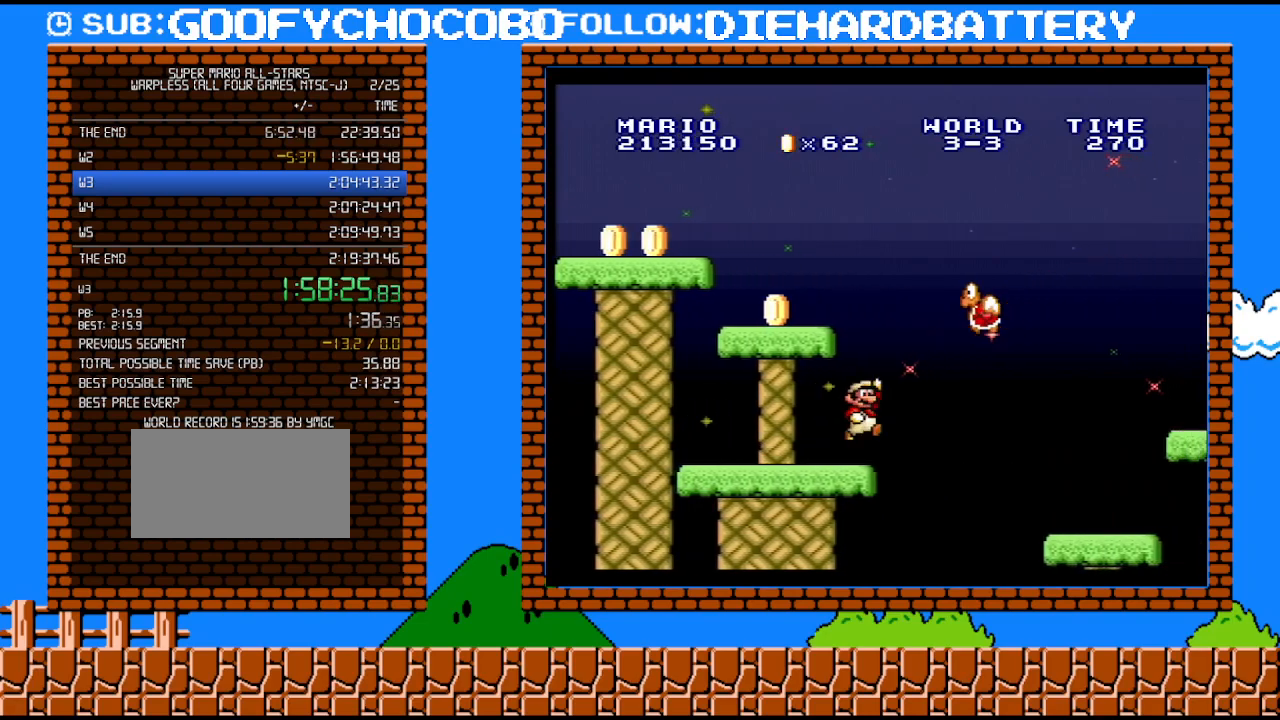
{"buttons": ["B", "Y", "DPAD_RIGHT"], "events": [[200, "Y", "down"]]}
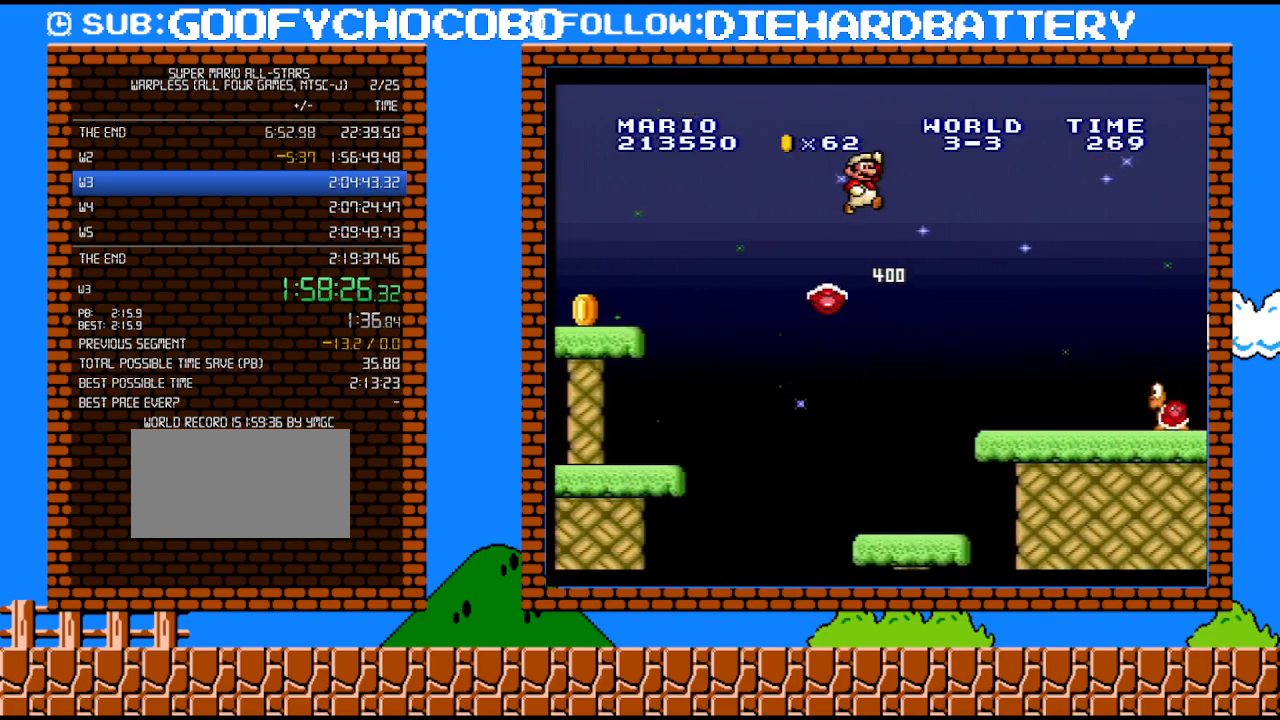
{"buttons": ["Y", "DPAD_LEFT"], "events": [[50, "B", "up"], [200, "DPAD_UP", "down"], [267, "DPAD_LEFT", "down"], [267, "DPAD_RIGHT", "up"], [267, "DPAD_UP", "up"]]}
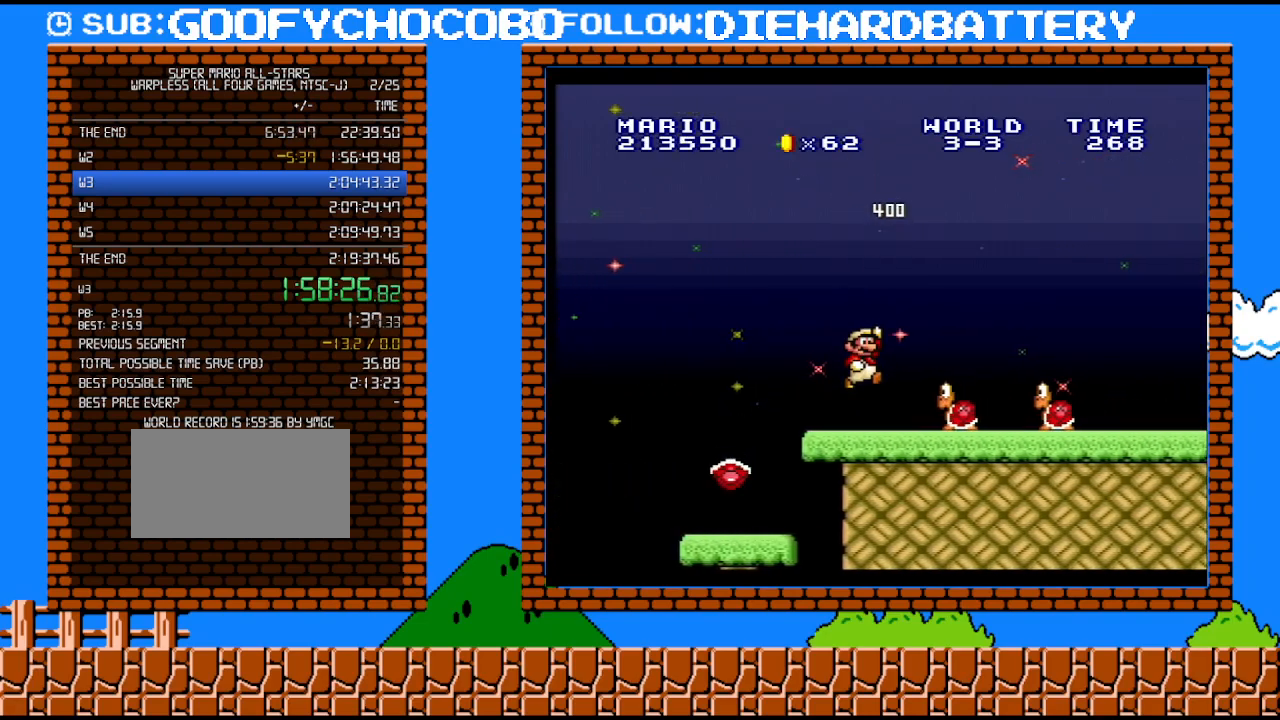
{"buttons": ["Y", "DPAD_RIGHT"], "events": [[17, "DPAD_LEFT", "up"], [100, "DPAD_RIGHT", "down"], [167, "B", "down"], [317, "B", "up"]]}
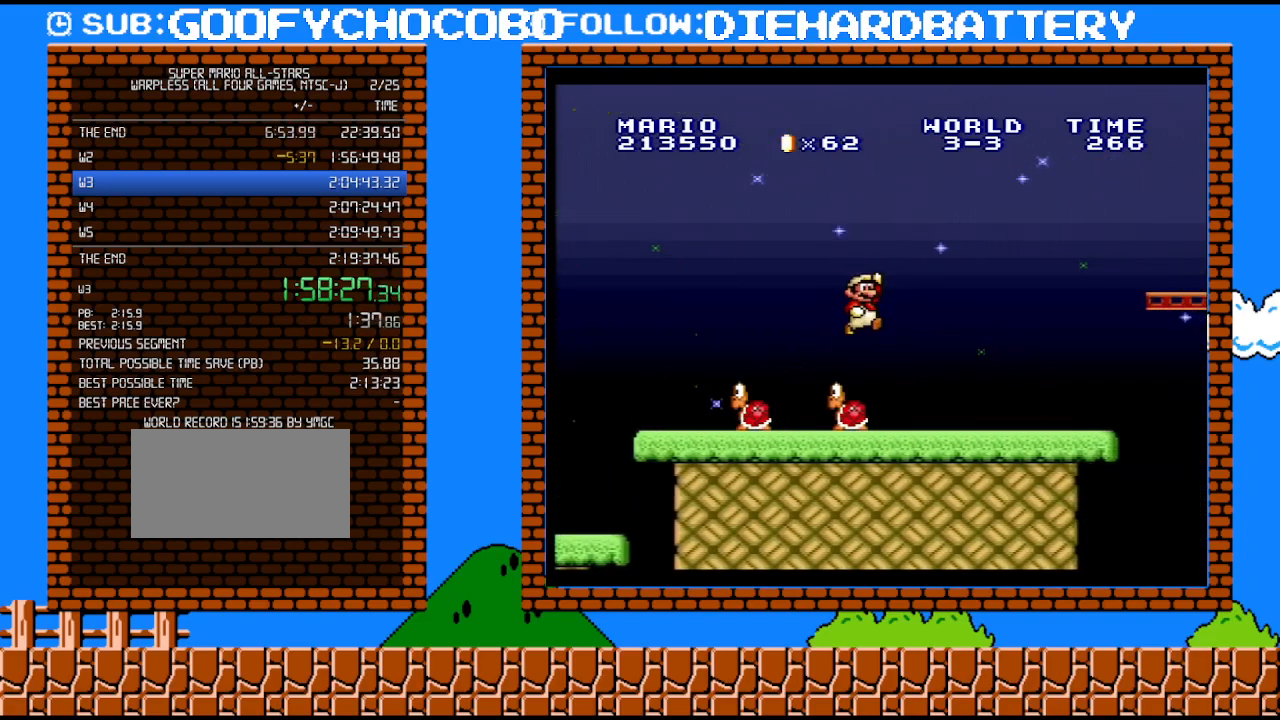
{"buttons": ["B", "Y", "DPAD_RIGHT"], "events": [[233, "B", "down"]]}
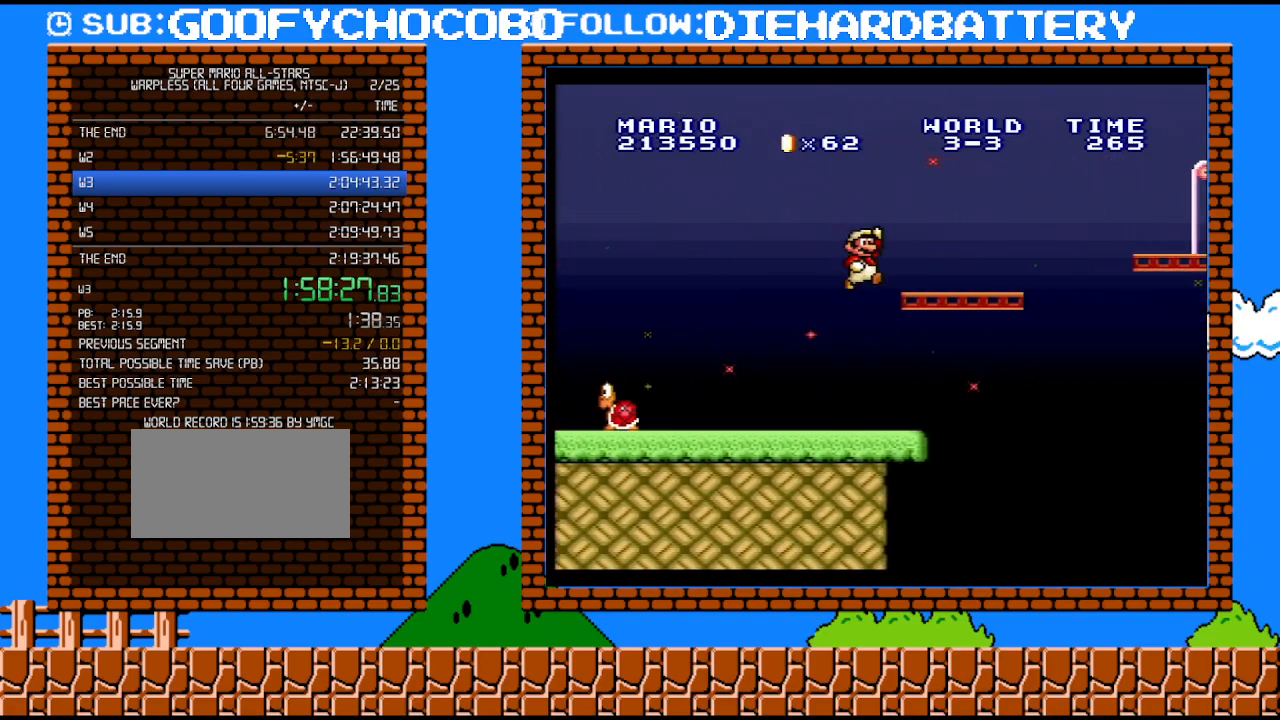
{"buttons": ["B", "Y", "DPAD_RIGHT"], "events": [[17, "B", "up"], [233, "B", "down"]]}
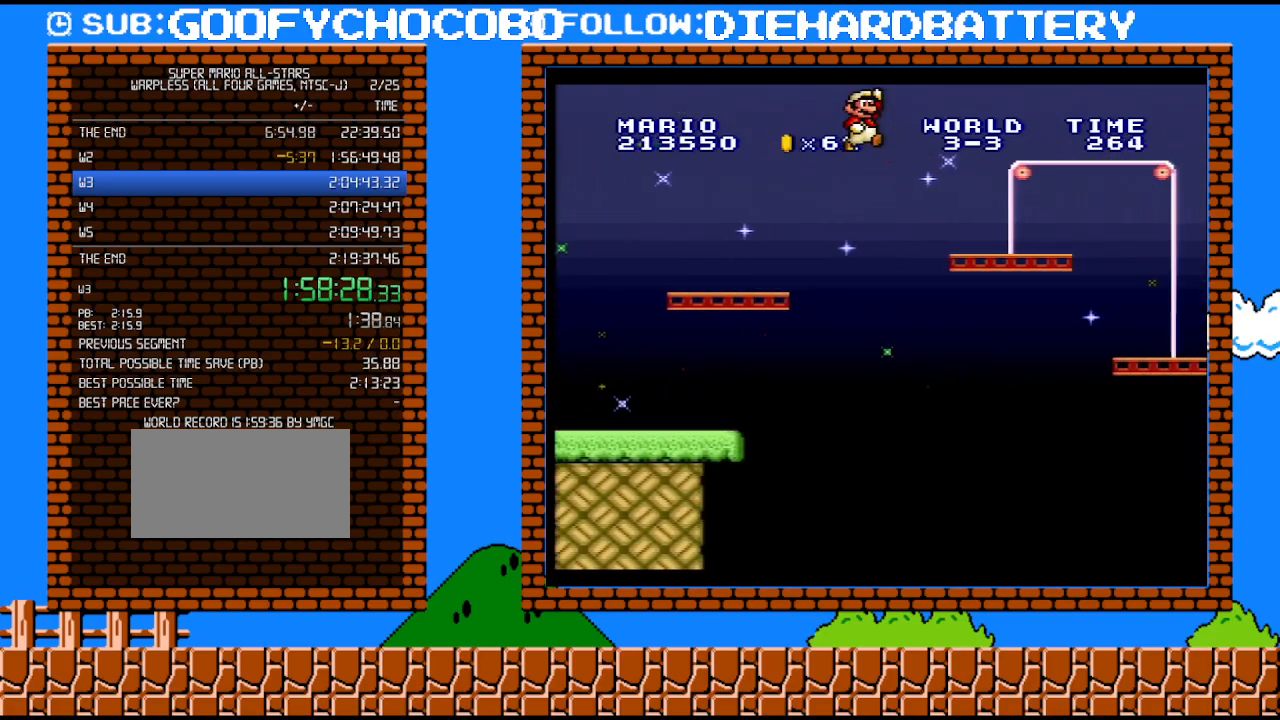
{"buttons": ["Y", "DPAD_RIGHT"], "events": [[417, "B", "up"]]}
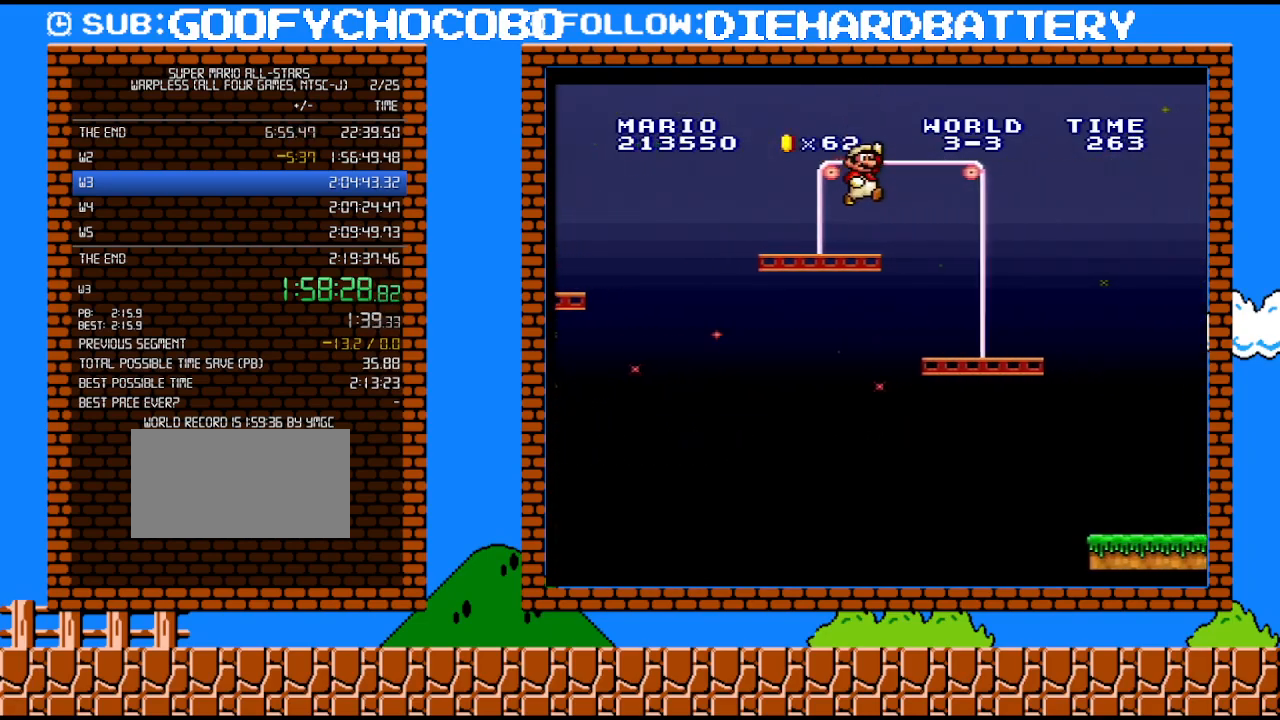
{"buttons": ["B", "Y", "DPAD_RIGHT"], "events": [[483, "B", "down"]]}
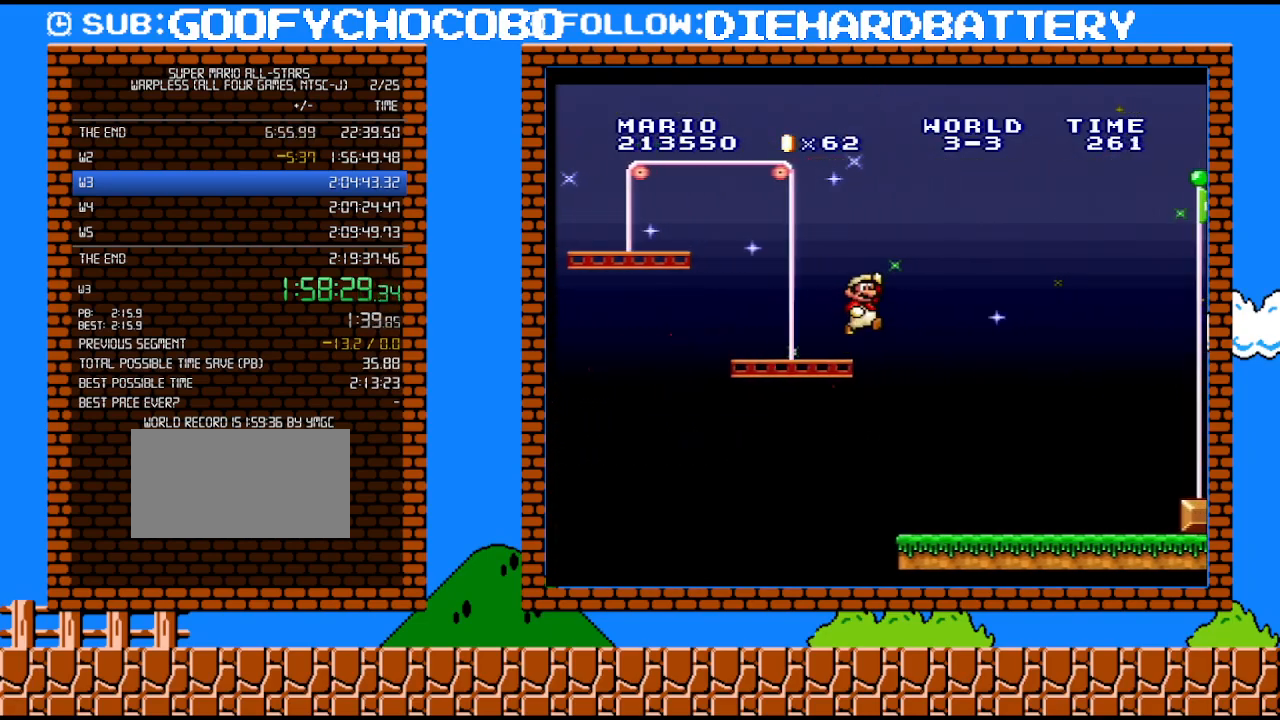
{"buttons": ["B", "Y", "DPAD_RIGHT"], "events": []}
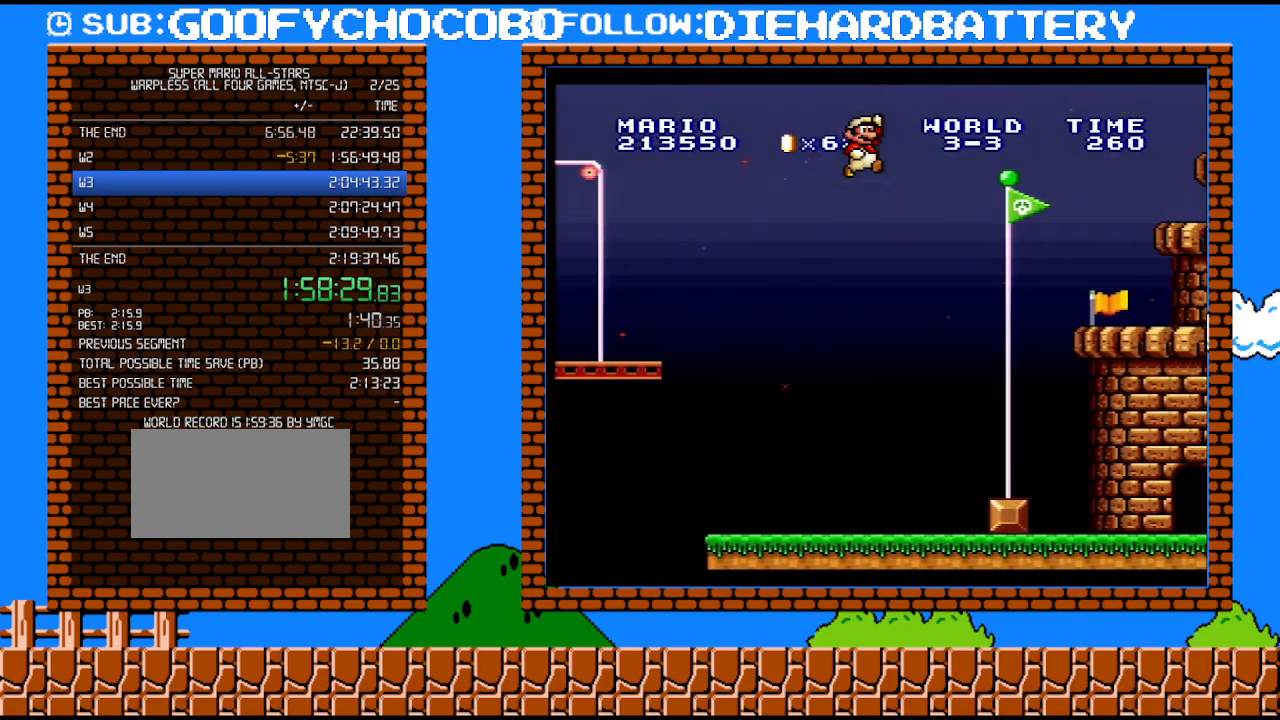
{"buttons": ["Y", "DPAD_RIGHT"], "events": [[167, "B", "up"], [200, "Y", "up"], [267, "Y", "down"]]}
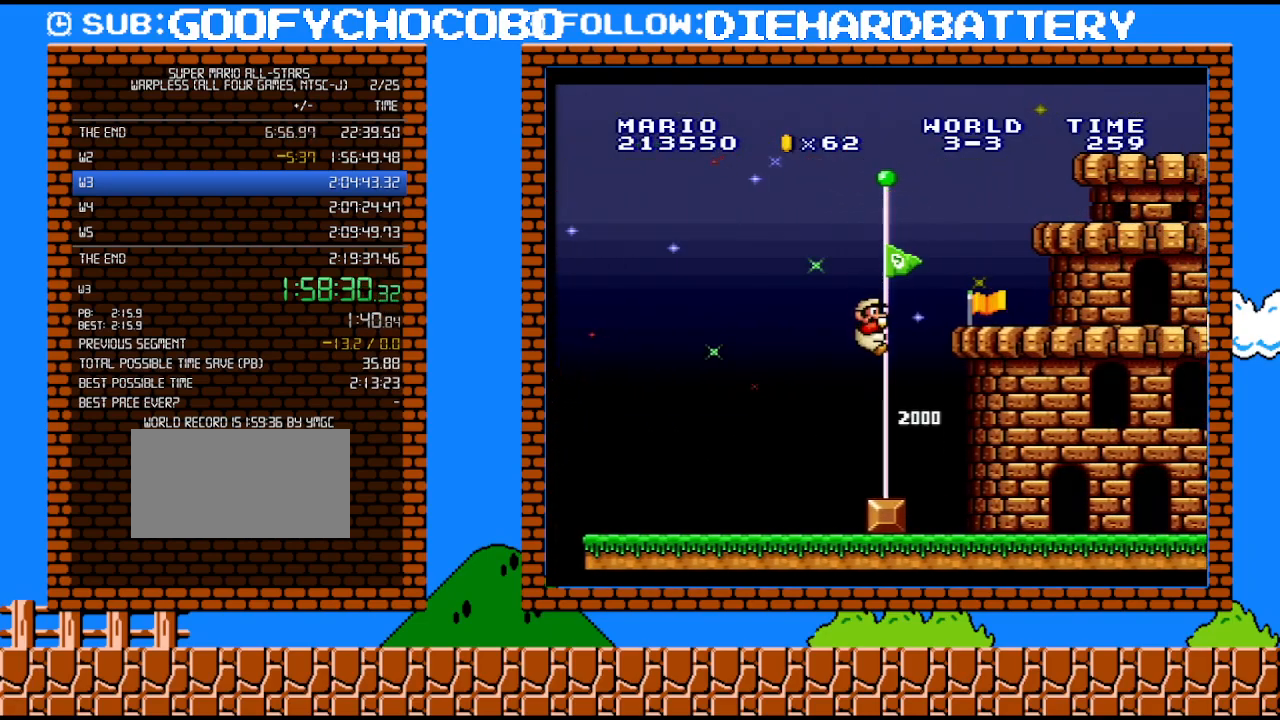
{"buttons": [], "events": [[100, "DPAD_RIGHT", "up"], [383, "Y", "up"]]}